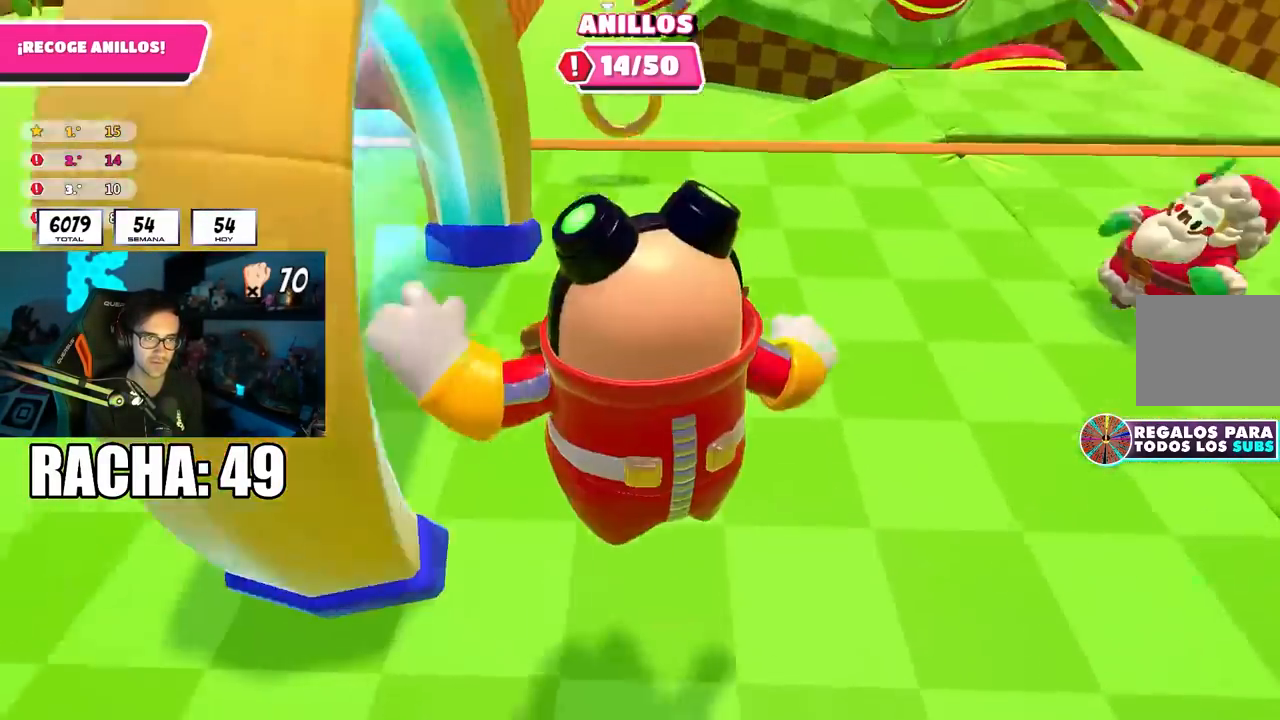
Gameplay with a controller (PlayStation layout); each line is a JSON object with the inputs held at the frame after it. "events" lists button and stick changes between this image and that frame as [ms after this image, input, new state], when the widget could be followed in between. Not read: L1 R1.
{"buttons": [], "left_stick": "up-left", "right_stick": "down", "events": [[200, "right_stick", "center"], [450, "right_stick", "down"]]}
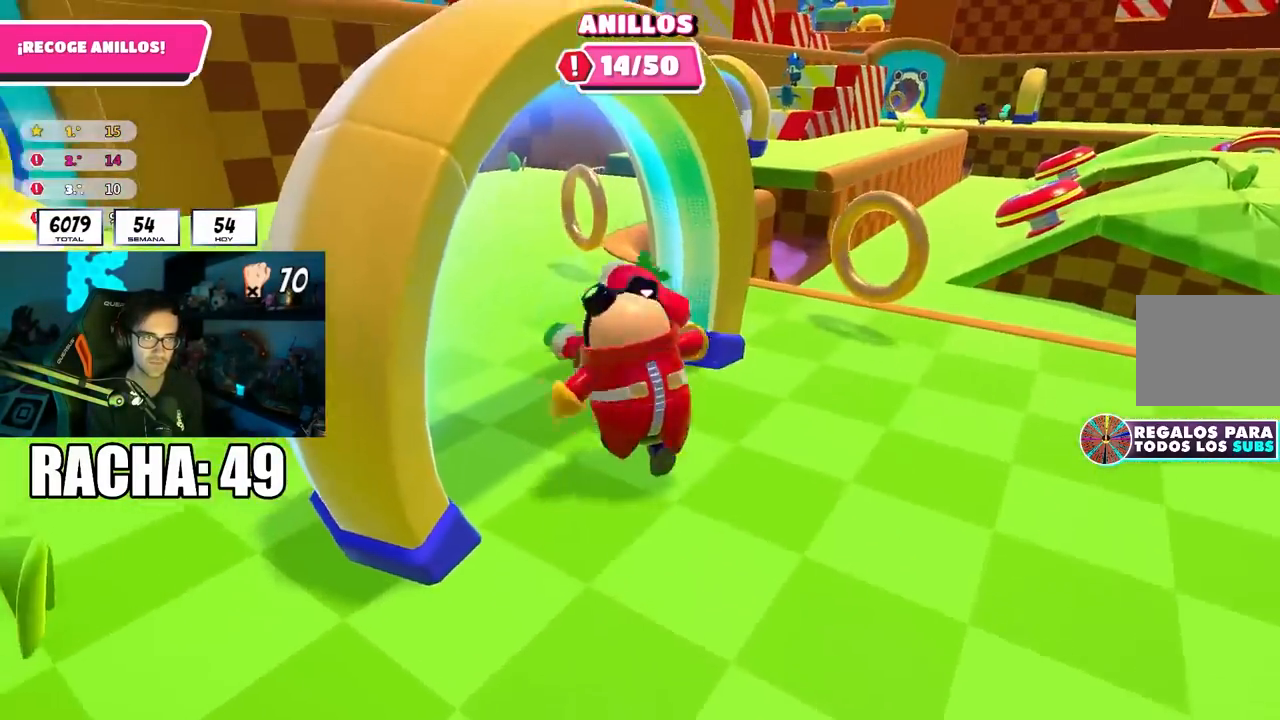
{"buttons": [], "left_stick": "up", "right_stick": "down-right", "events": [[17, "left_stick", "up"], [67, "right_stick", "center"], [200, "right_stick", "down-right"]]}
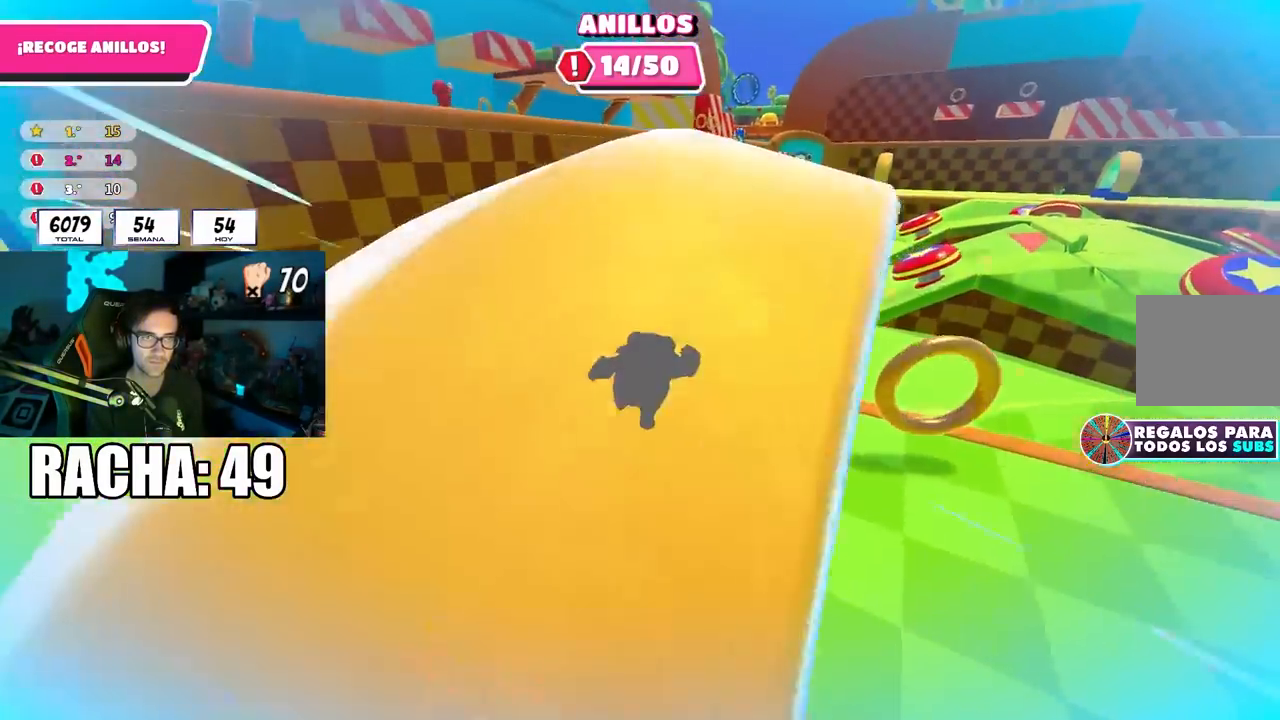
{"buttons": [], "left_stick": "up", "right_stick": "up-right", "events": [[150, "right_stick", "center"], [317, "right_stick", "up-right"]]}
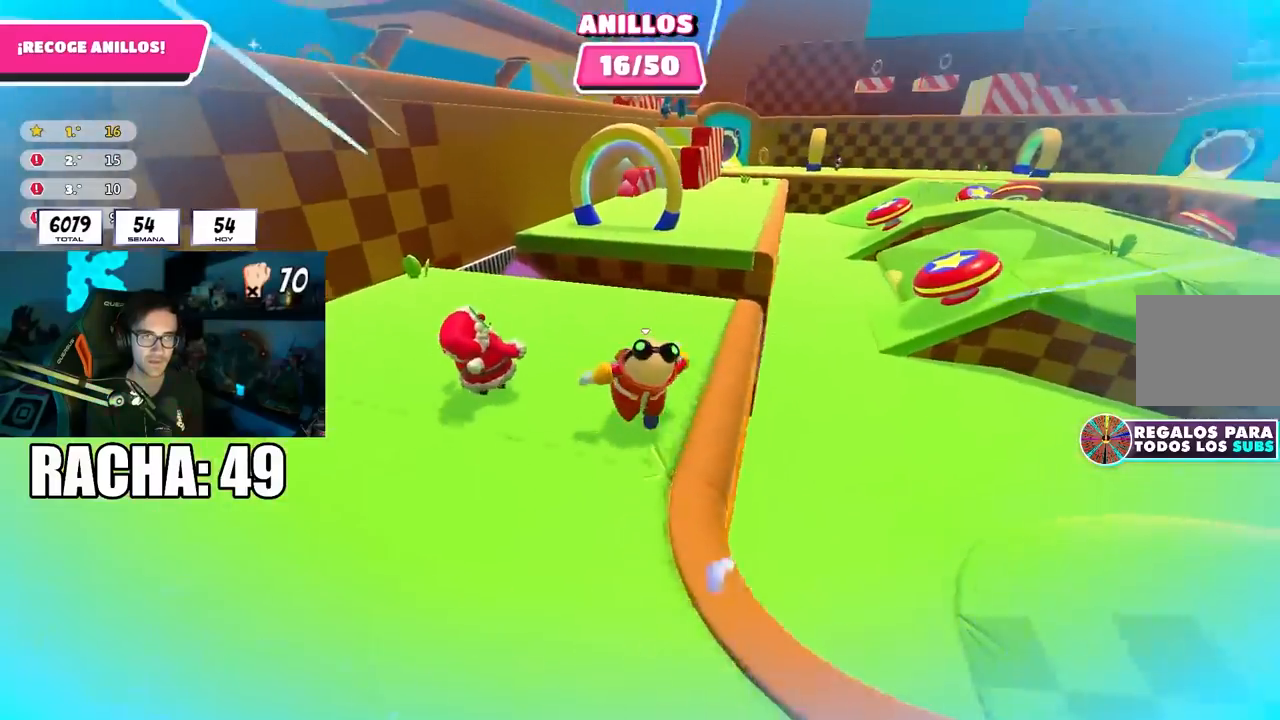
{"buttons": ["CROSS"], "left_stick": "up", "right_stick": "center", "events": [[183, "right_stick", "center"], [350, "CROSS", "down"]]}
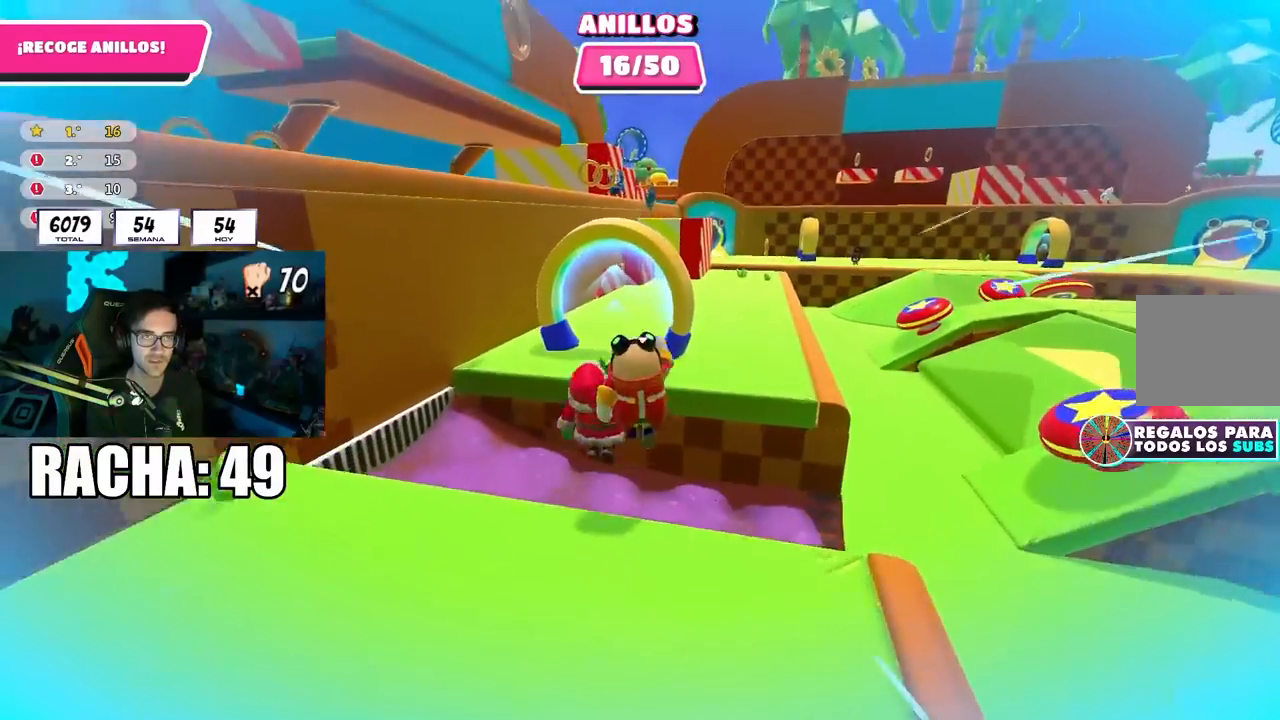
{"buttons": [], "left_stick": "up-right", "right_stick": "down-right", "events": [[17, "CROSS", "up"], [417, "left_stick", "up-right"], [417, "right_stick", "down-right"]]}
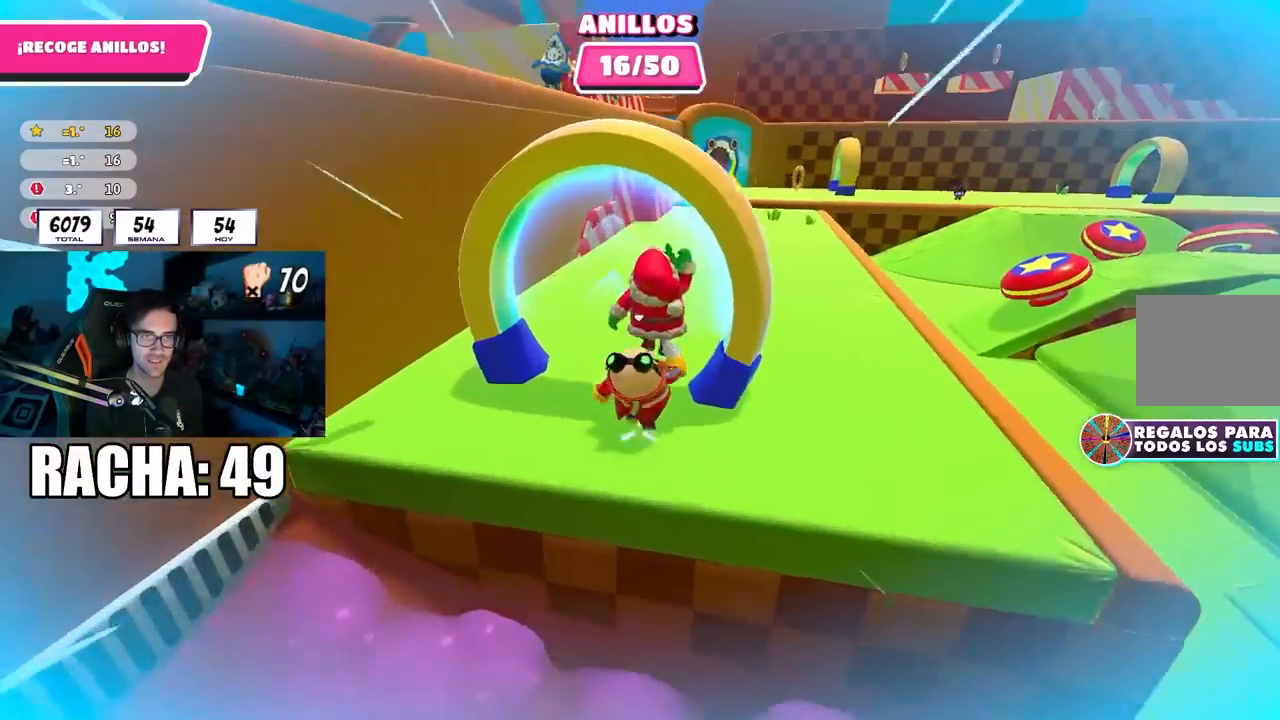
{"buttons": [], "left_stick": "up-right", "right_stick": "center", "events": [[483, "right_stick", "center"]]}
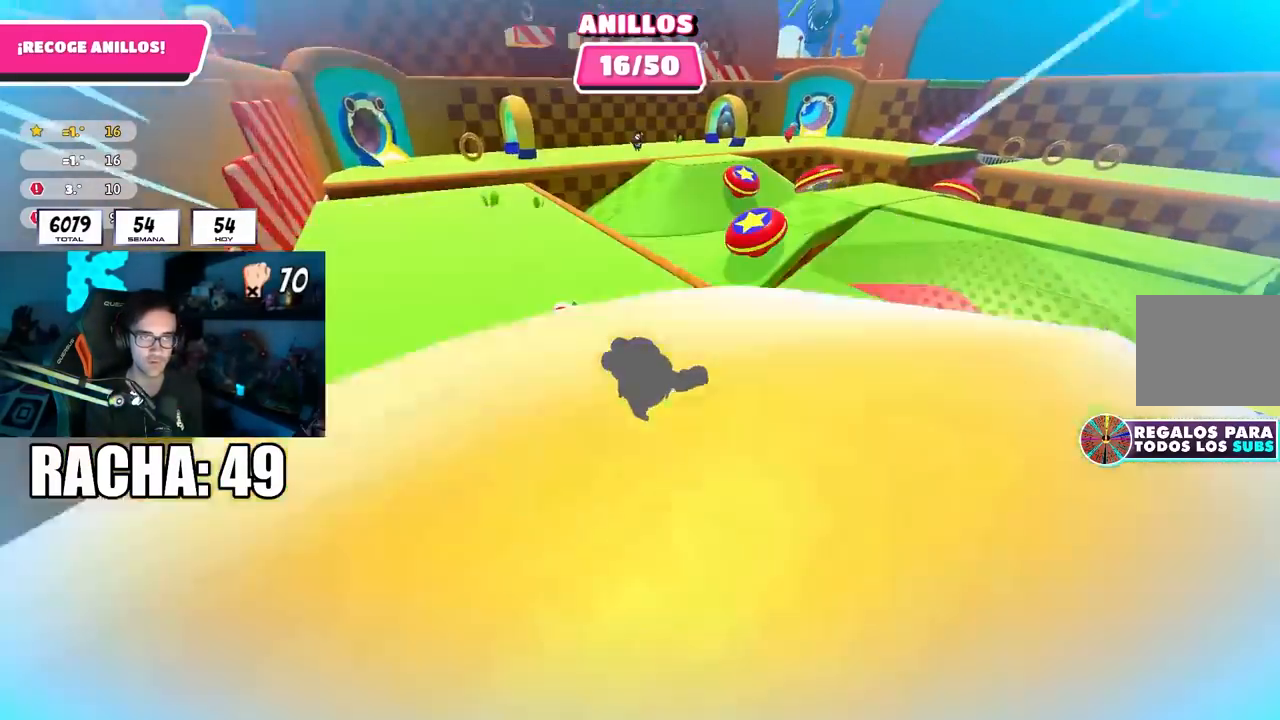
{"buttons": [], "left_stick": "up", "right_stick": "center", "events": [[167, "left_stick", "up"], [233, "CROSS", "down"], [383, "CROSS", "up"]]}
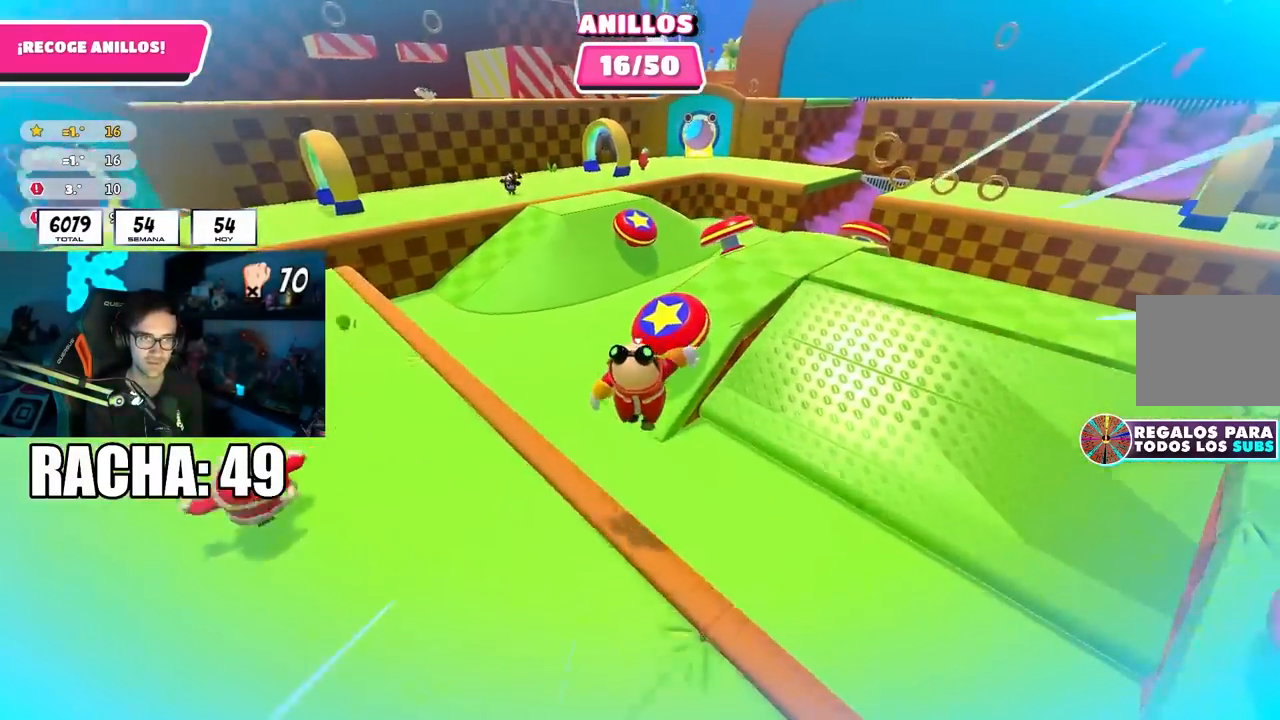
{"buttons": [], "left_stick": "up-left", "right_stick": "down-left", "events": [[83, "SQUARE", "down"], [233, "SQUARE", "up"], [300, "left_stick", "up-left"], [367, "right_stick", "down-left"]]}
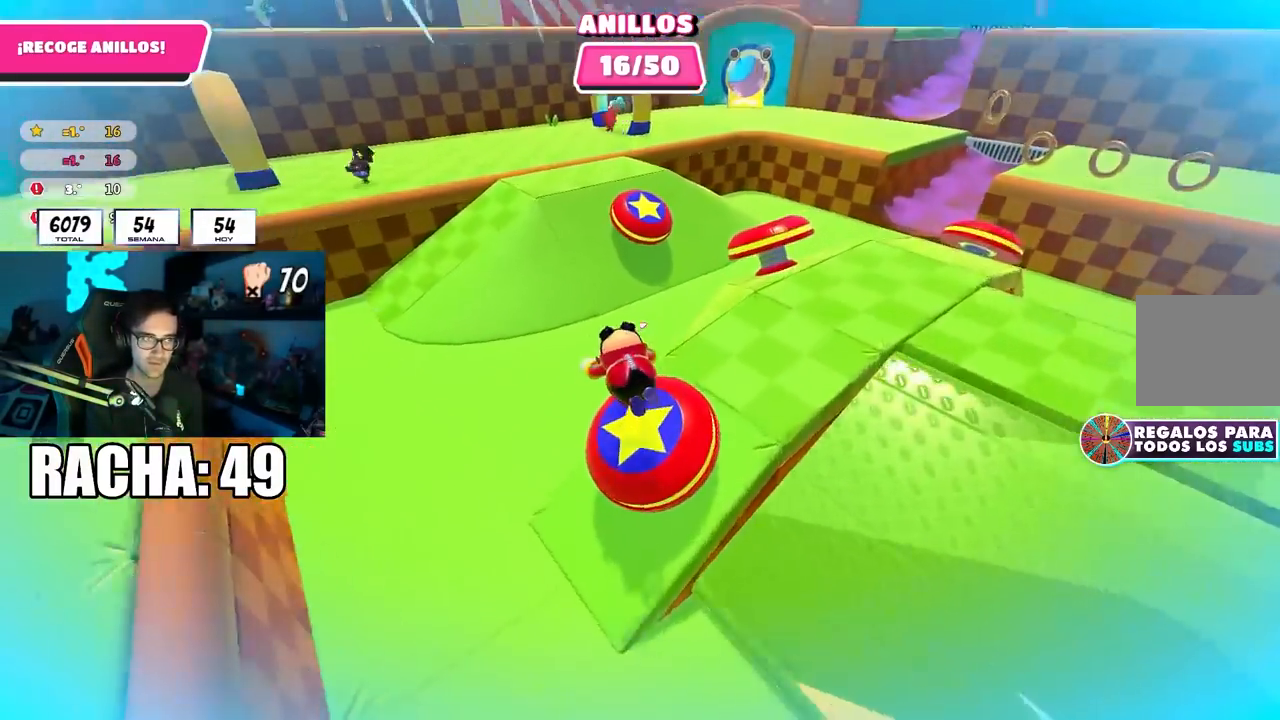
{"buttons": [], "left_stick": "up", "right_stick": "center", "events": [[200, "right_stick", "center"], [417, "left_stick", "up"]]}
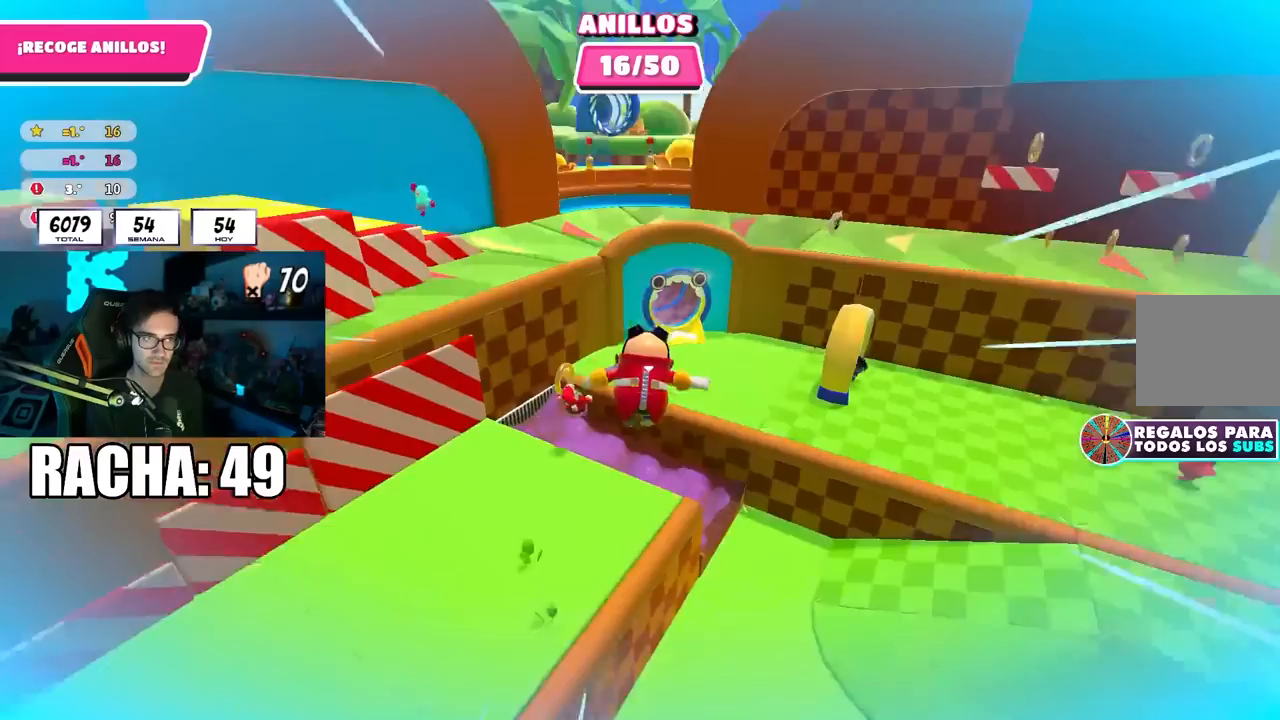
{"buttons": [], "left_stick": "up", "right_stick": "center", "events": []}
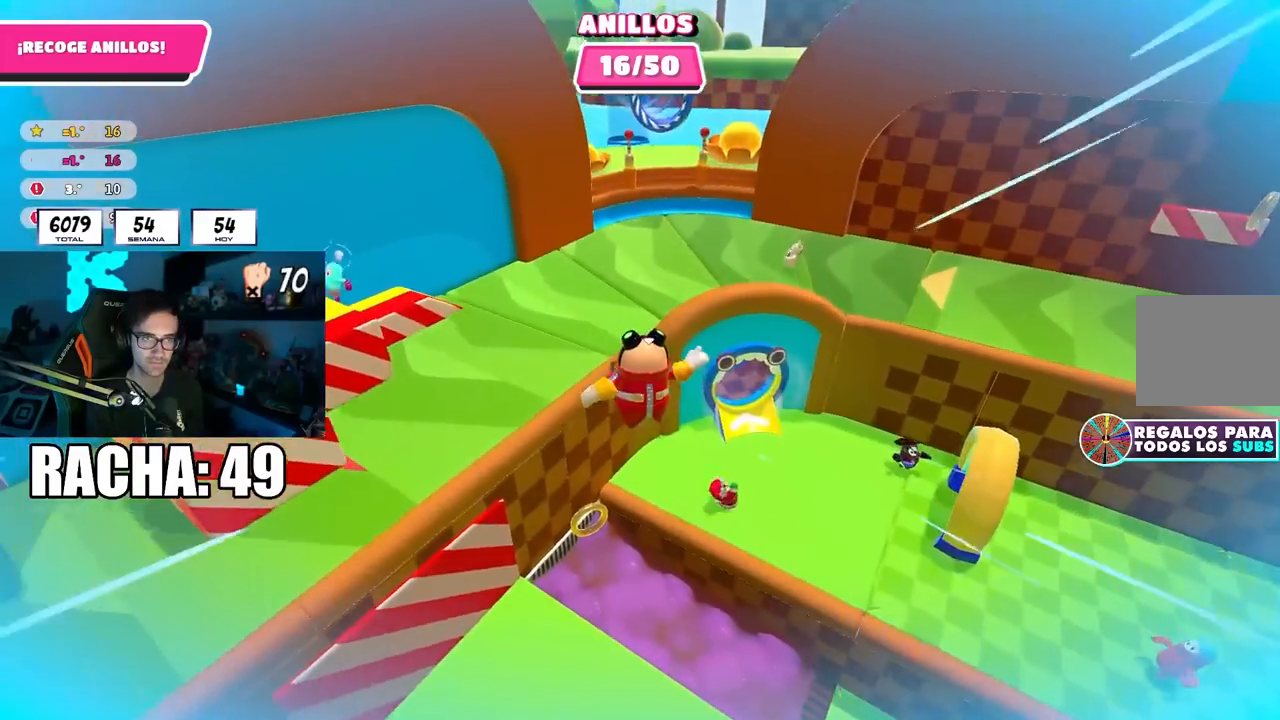
{"buttons": ["SQUARE"], "left_stick": "up-right", "right_stick": "center", "events": [[400, "left_stick", "up-right"], [417, "SQUARE", "down"]]}
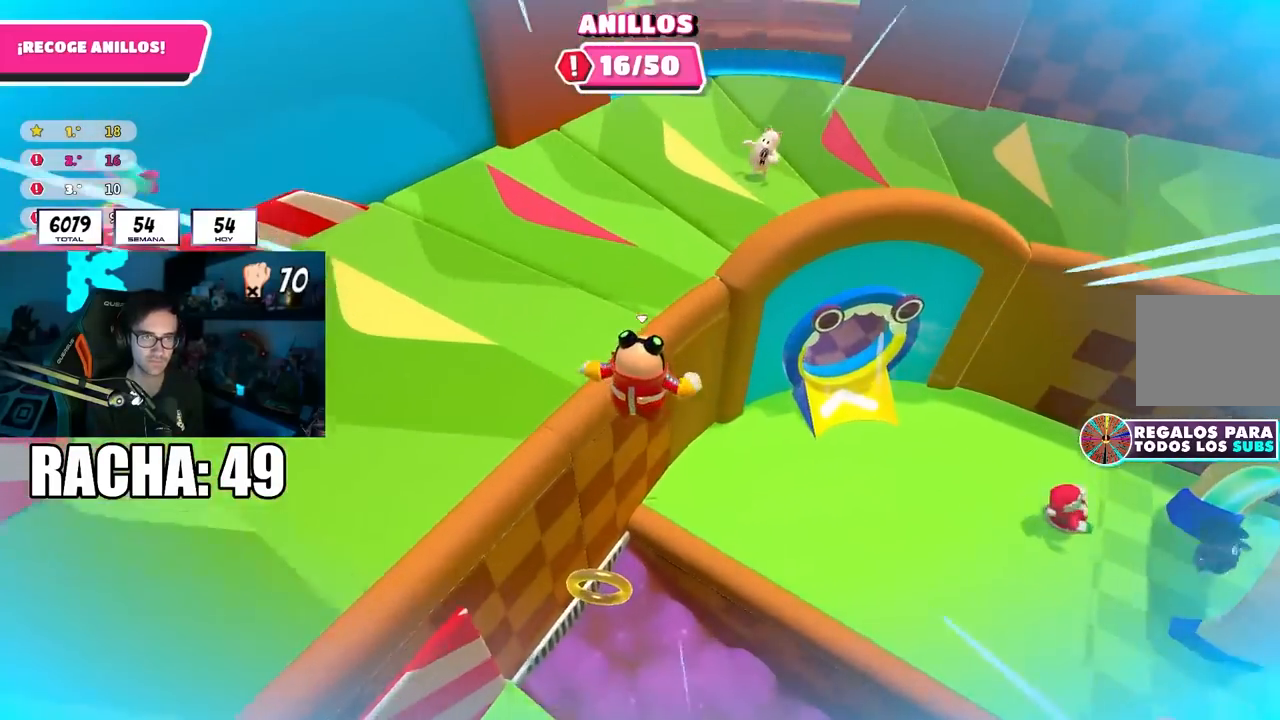
{"buttons": [], "left_stick": "up-right", "right_stick": "up-right", "events": [[117, "SQUARE", "up"], [333, "right_stick", "up-right"]]}
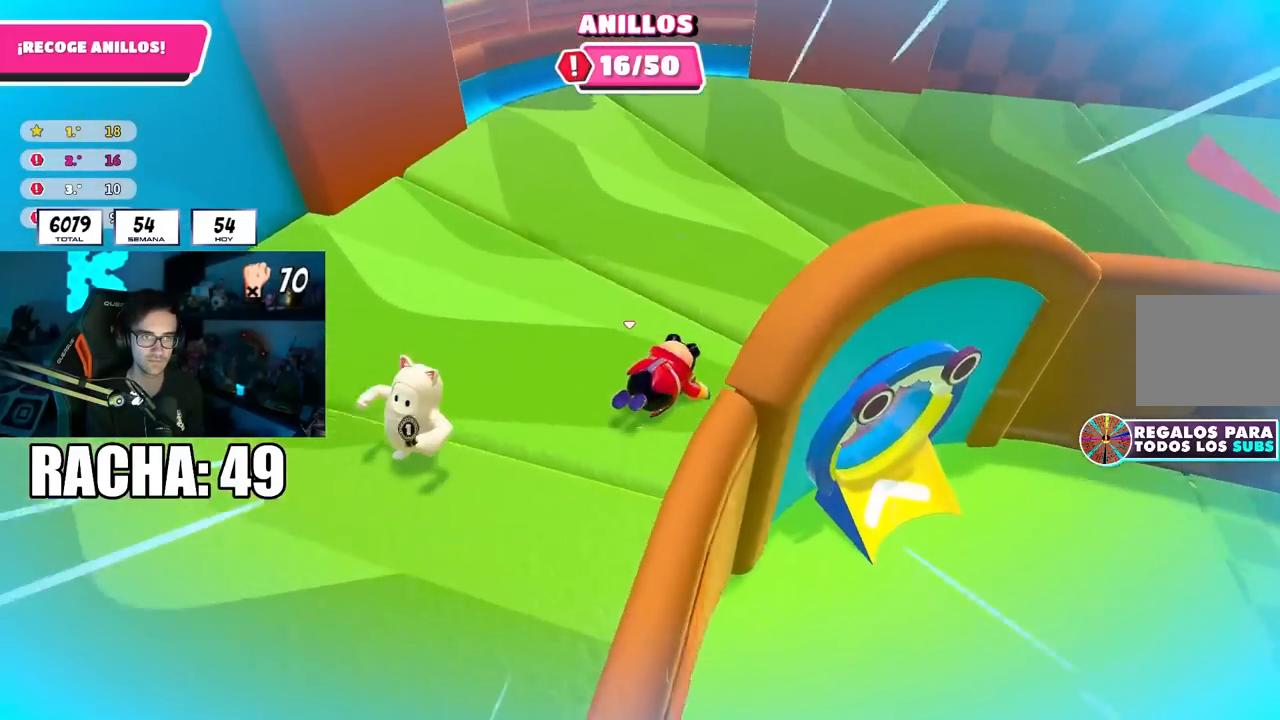
{"buttons": [], "left_stick": "up-right", "right_stick": "center", "events": [[183, "right_stick", "center"], [367, "right_stick", "left"], [450, "right_stick", "center"]]}
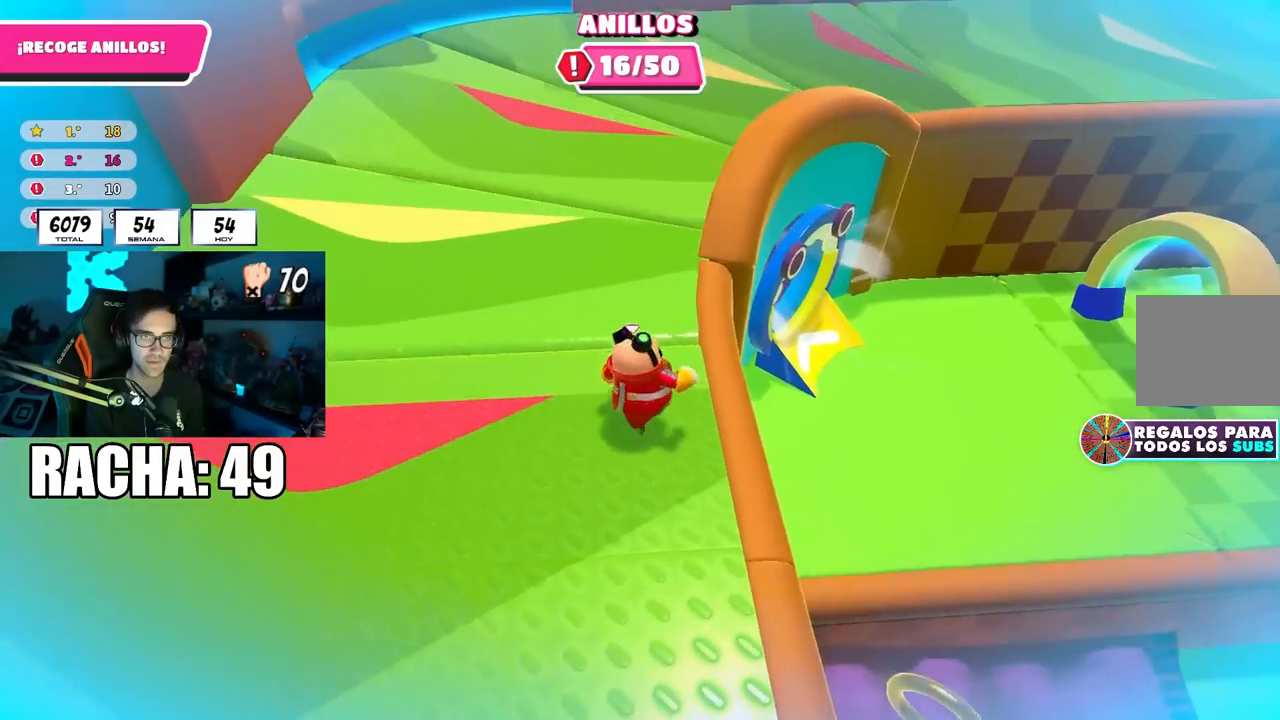
{"buttons": [], "left_stick": "up", "right_stick": "center", "events": [[67, "left_stick", "up"], [100, "right_stick", "up-left"], [167, "right_stick", "center"], [283, "right_stick", "up-left"], [417, "right_stick", "center"]]}
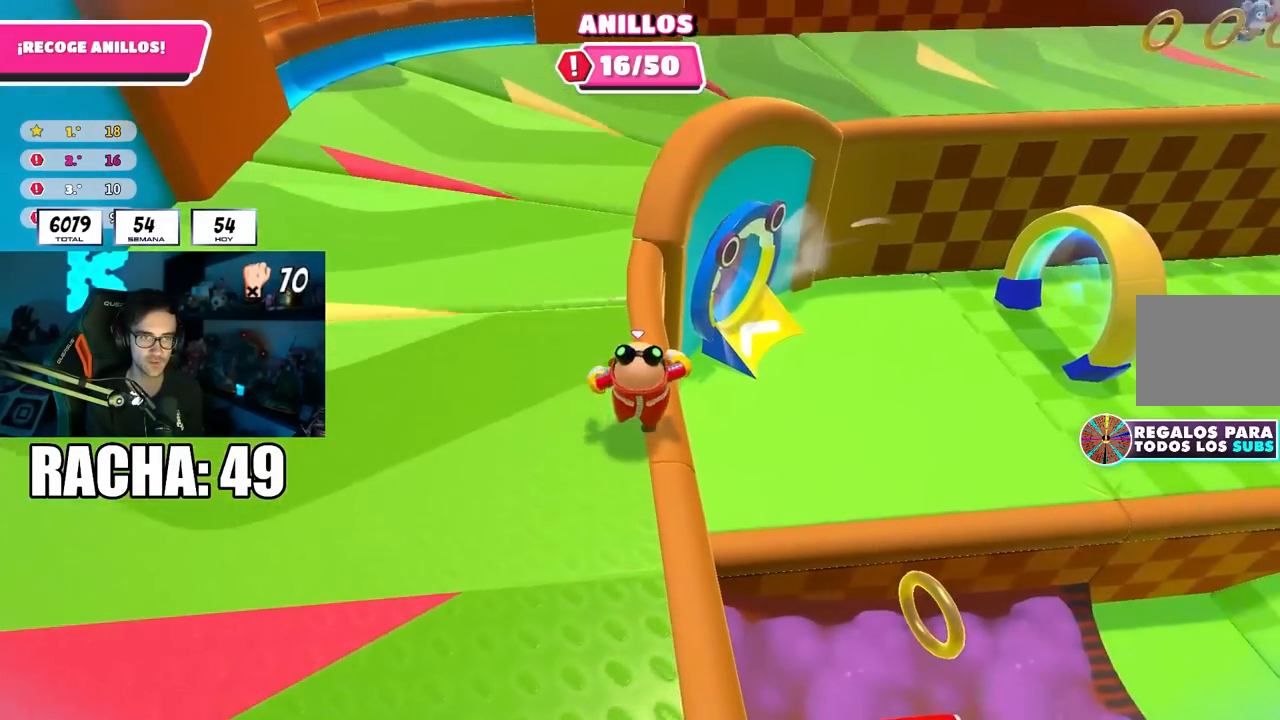
{"buttons": [], "left_stick": "up", "right_stick": "center", "events": [[33, "right_stick", "up-left"], [167, "right_stick", "center"]]}
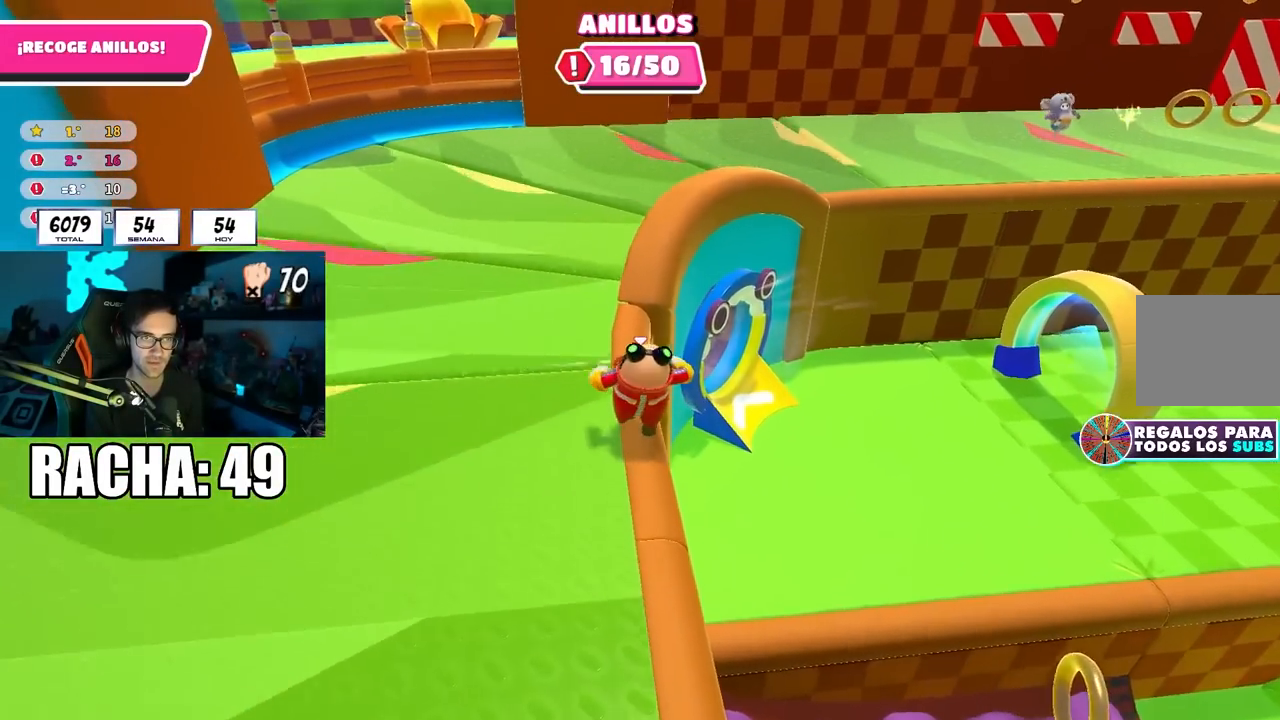
{"buttons": ["CROSS"], "left_stick": "up", "right_stick": "center", "events": [[467, "CROSS", "down"]]}
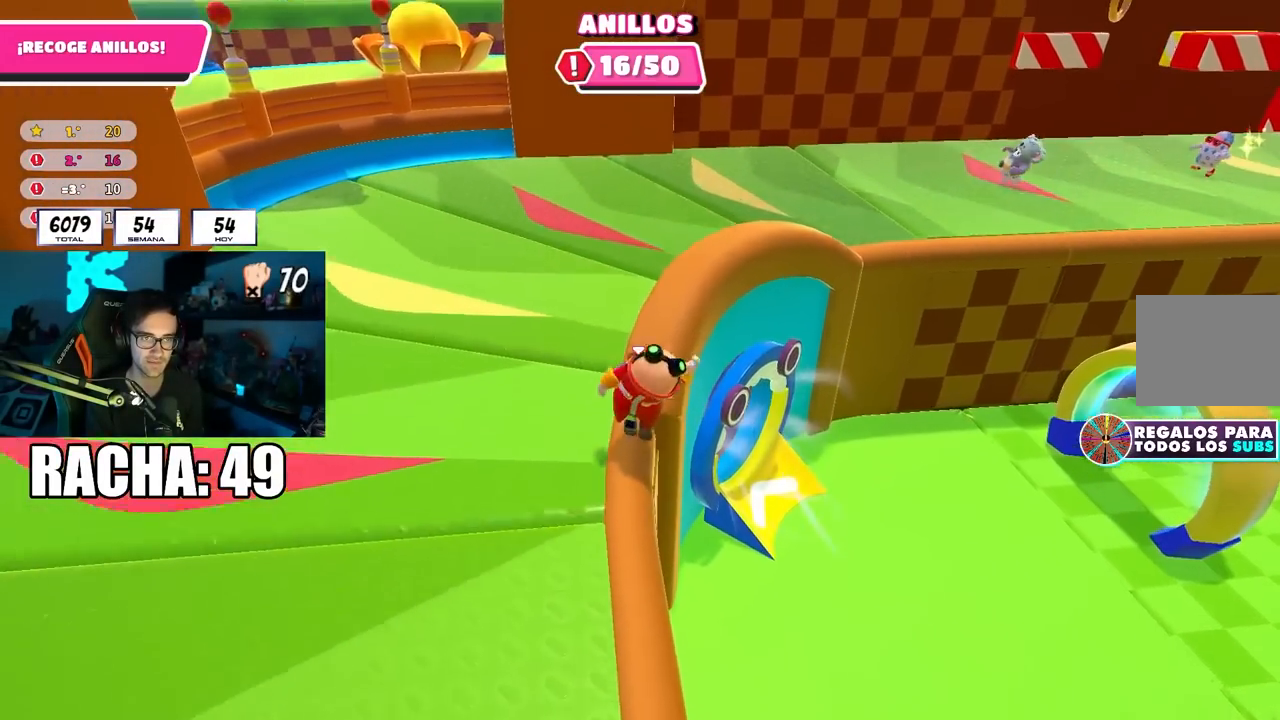
{"buttons": [], "left_stick": "up", "right_stick": "center", "events": [[100, "CROSS", "up"], [233, "right_stick", "left"], [467, "right_stick", "center"]]}
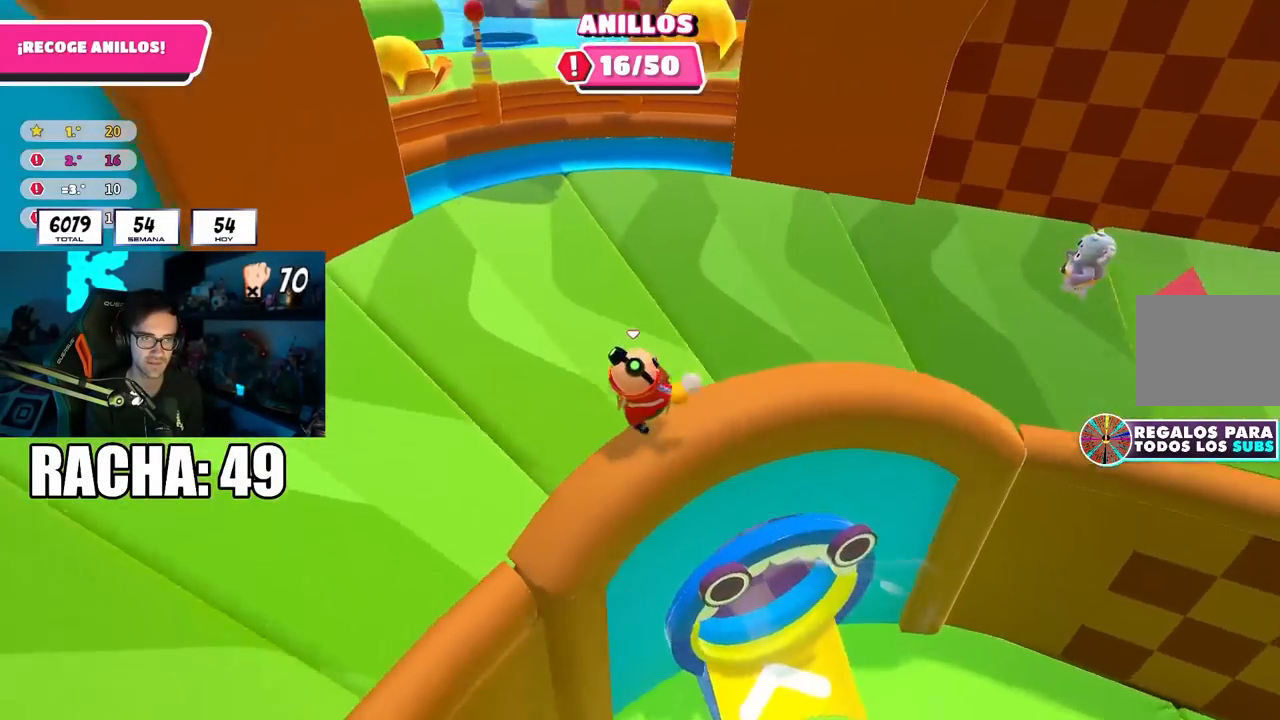
{"buttons": [], "left_stick": "up-left", "right_stick": "center", "events": [[33, "CROSS", "down"], [117, "CROSS", "up"], [150, "left_stick", "up-left"], [183, "right_stick", "left"], [467, "right_stick", "center"]]}
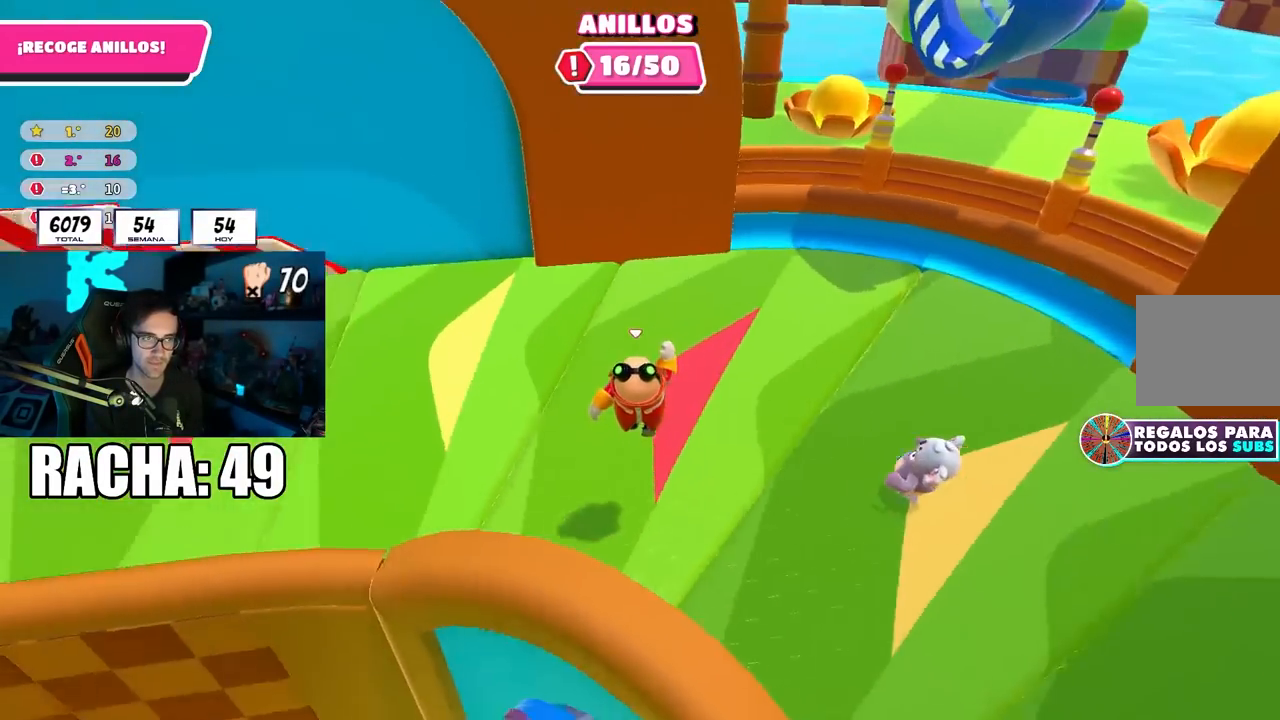
{"buttons": [], "left_stick": "up-right", "right_stick": "up-left", "events": [[50, "left_stick", "up"], [150, "right_stick", "up-left"], [167, "left_stick", "right"], [300, "right_stick", "center"], [367, "right_stick", "up-left"], [467, "left_stick", "up-right"]]}
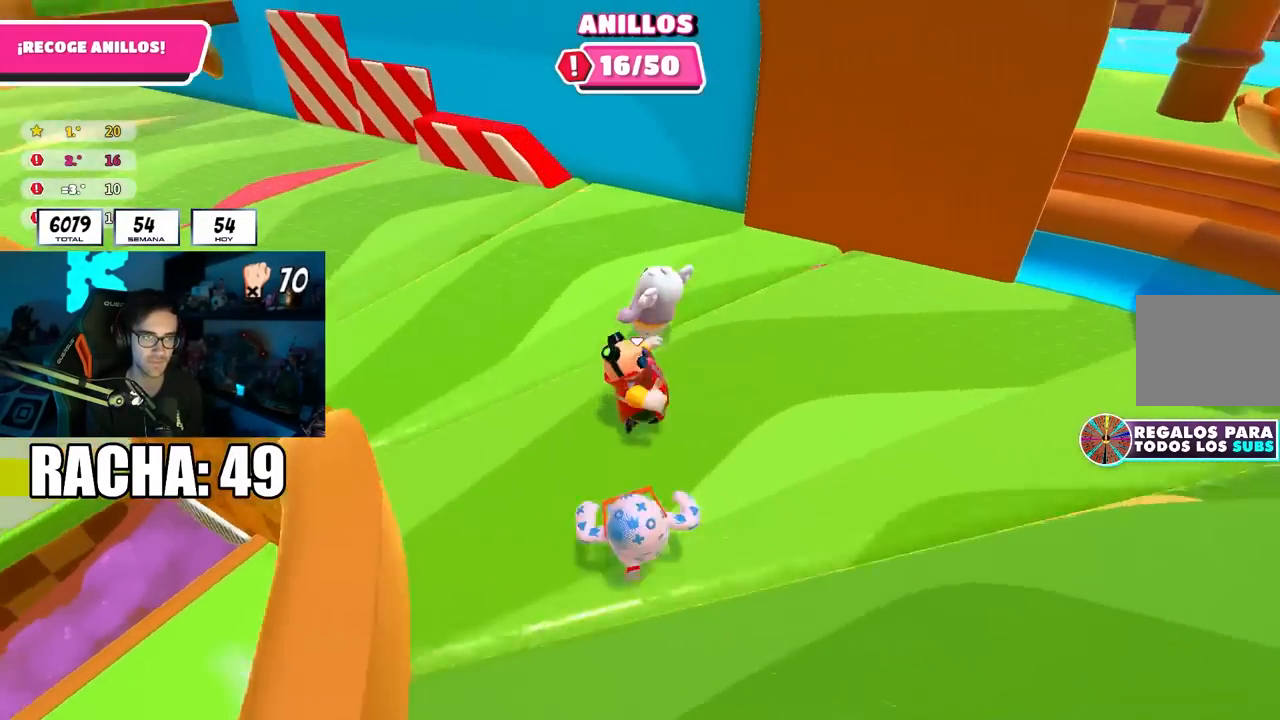
{"buttons": [], "left_stick": "up-left", "right_stick": "center", "events": [[17, "right_stick", "center"], [67, "left_stick", "right"], [150, "right_stick", "up-left"], [217, "left_stick", "up"], [250, "right_stick", "center"], [300, "left_stick", "up-left"]]}
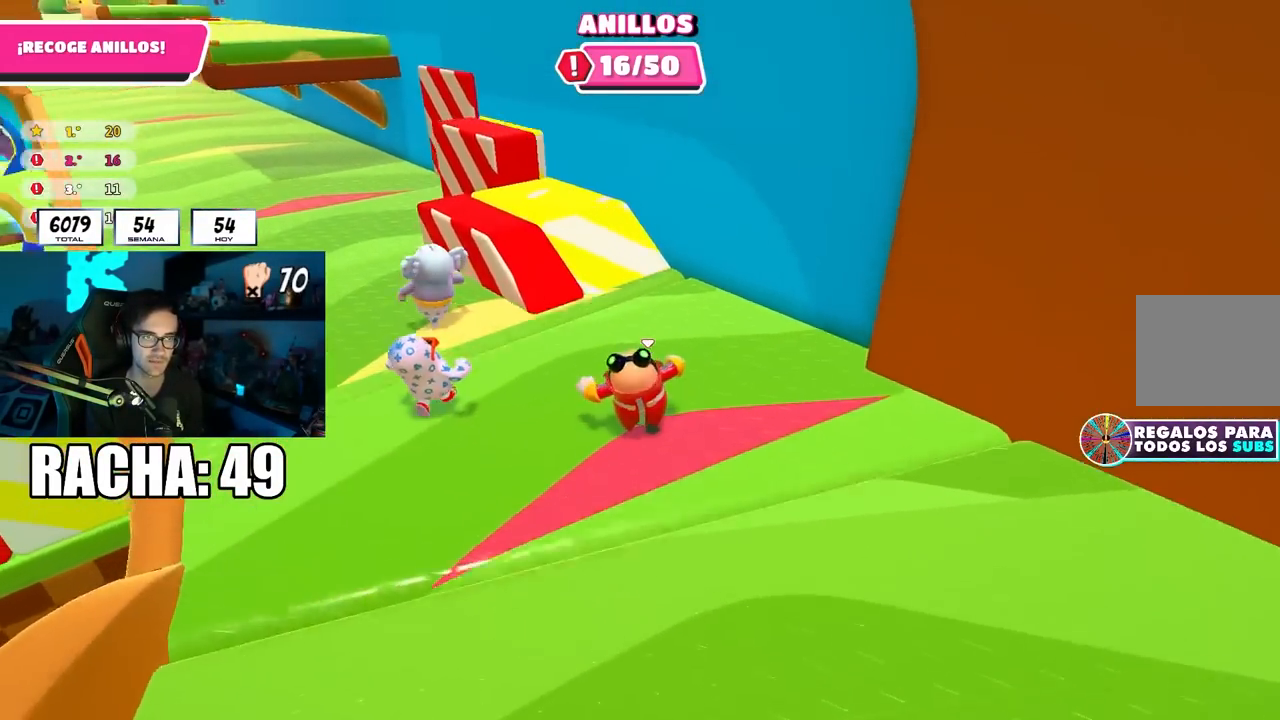
{"buttons": [], "left_stick": "down", "right_stick": "up", "events": [[83, "left_stick", "up"], [167, "CROSS", "down"], [300, "CROSS", "up"], [333, "left_stick", "right"], [417, "right_stick", "up"], [450, "left_stick", "down"]]}
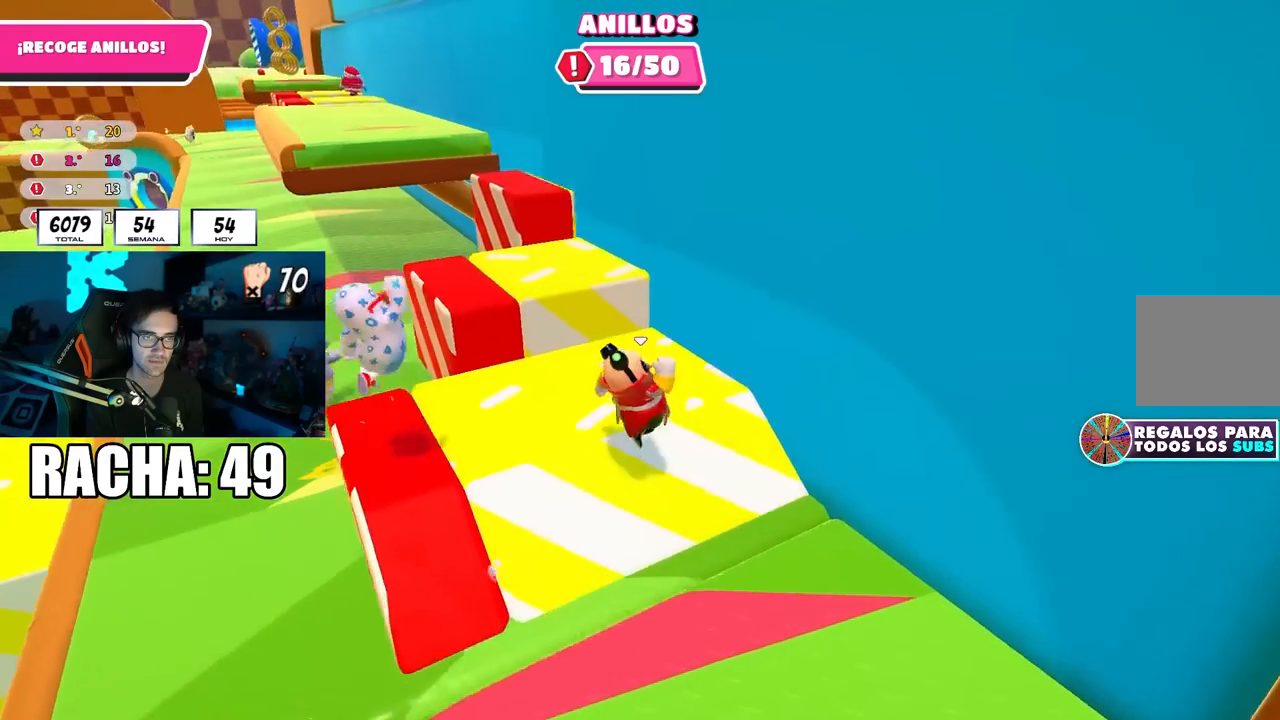
{"buttons": ["CROSS"], "left_stick": "up", "right_stick": "center", "events": [[17, "left_stick", "left"], [67, "right_stick", "center"], [100, "left_stick", "up-right"], [167, "right_stick", "down"], [233, "left_stick", "up"], [267, "right_stick", "center"], [483, "CROSS", "down"]]}
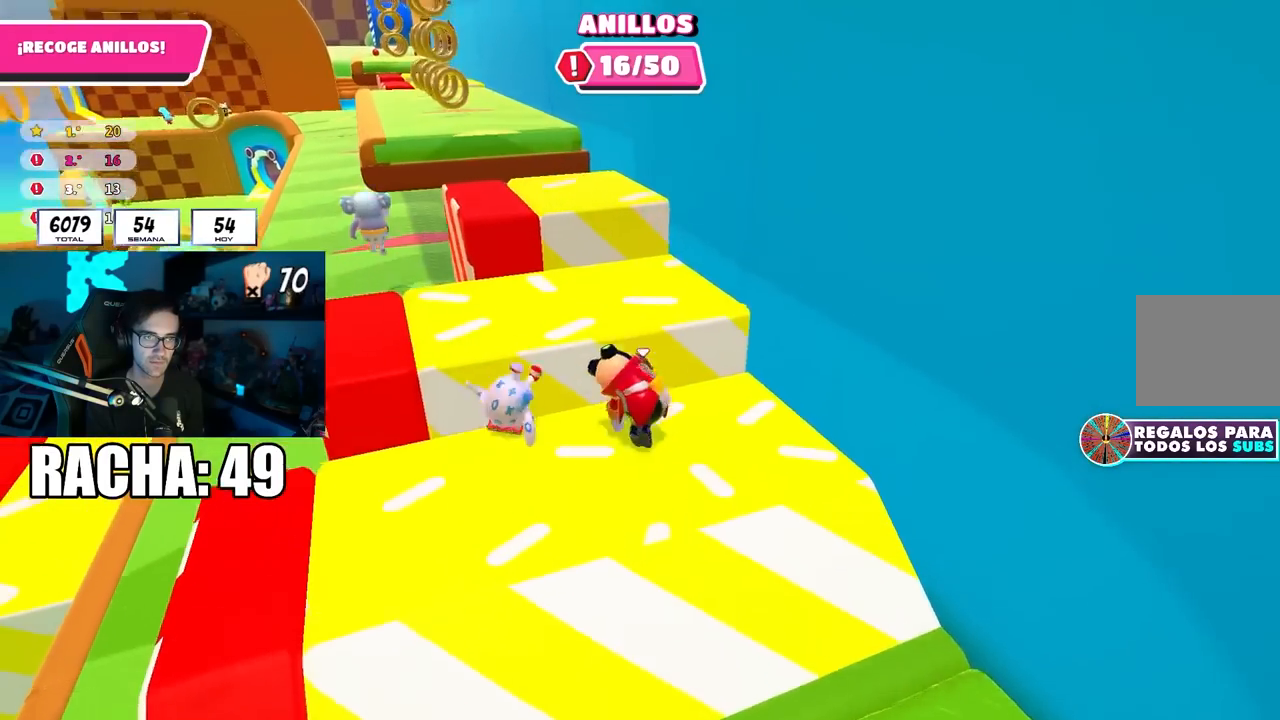
{"buttons": [], "left_stick": "up-left", "right_stick": "center", "events": [[100, "CROSS", "up"], [217, "left_stick", "up-left"], [267, "right_stick", "up"], [400, "right_stick", "center"], [450, "right_stick", "down"], [500, "right_stick", "center"]]}
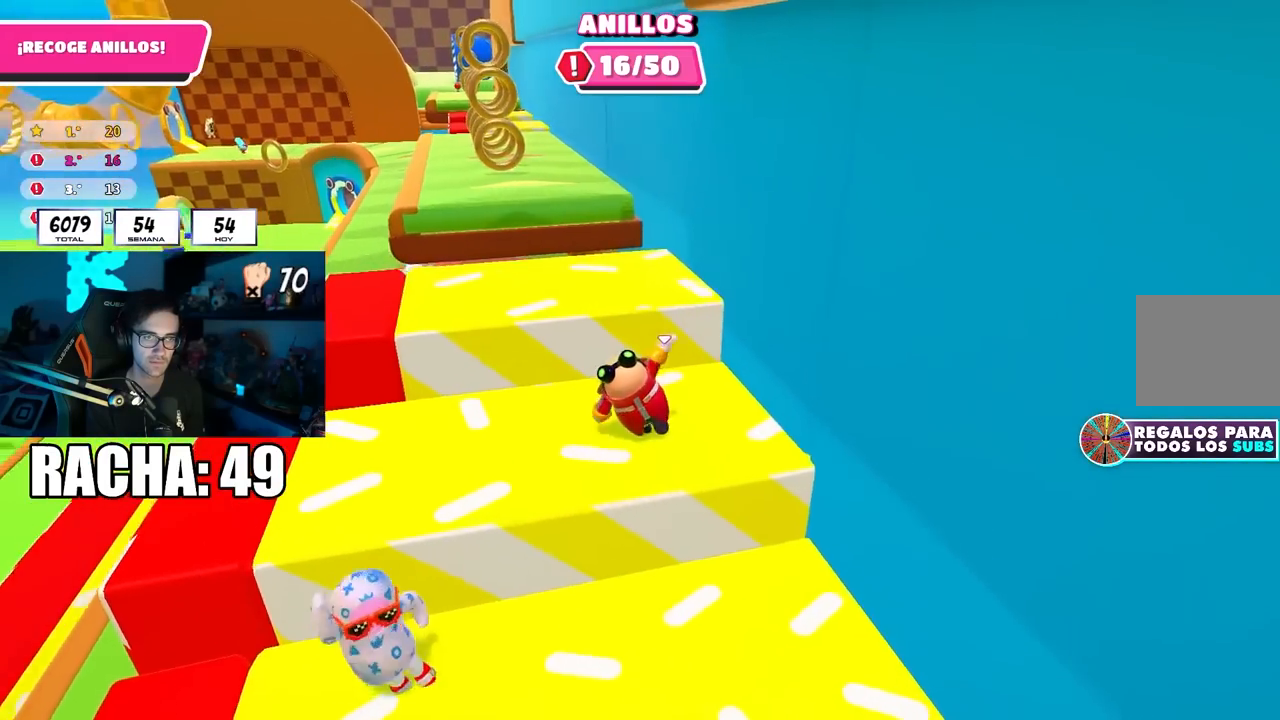
{"buttons": [], "left_stick": "up", "right_stick": "center", "events": [[117, "CROSS", "down"], [233, "CROSS", "up"], [267, "left_stick", "up-right"], [367, "left_stick", "up"]]}
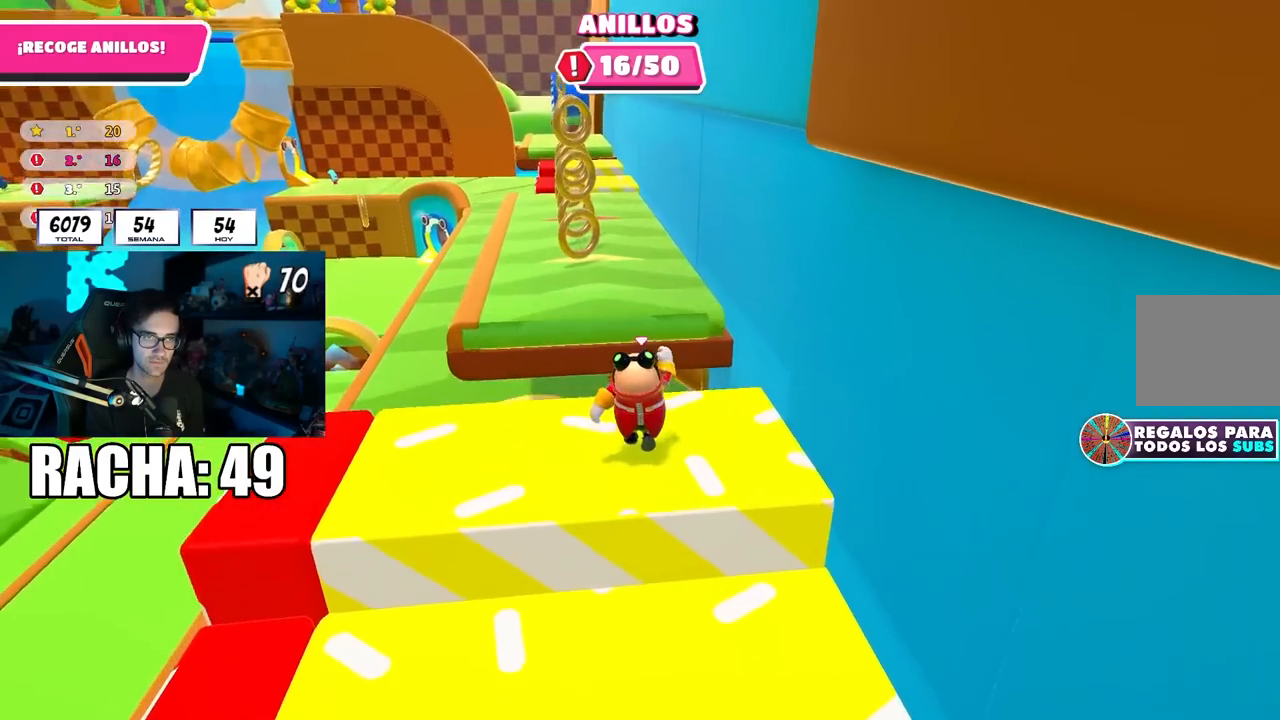
{"buttons": [], "left_stick": "up", "right_stick": "center", "events": [[33, "right_stick", "down"], [133, "right_stick", "center"], [300, "CROSS", "down"], [483, "CROSS", "up"]]}
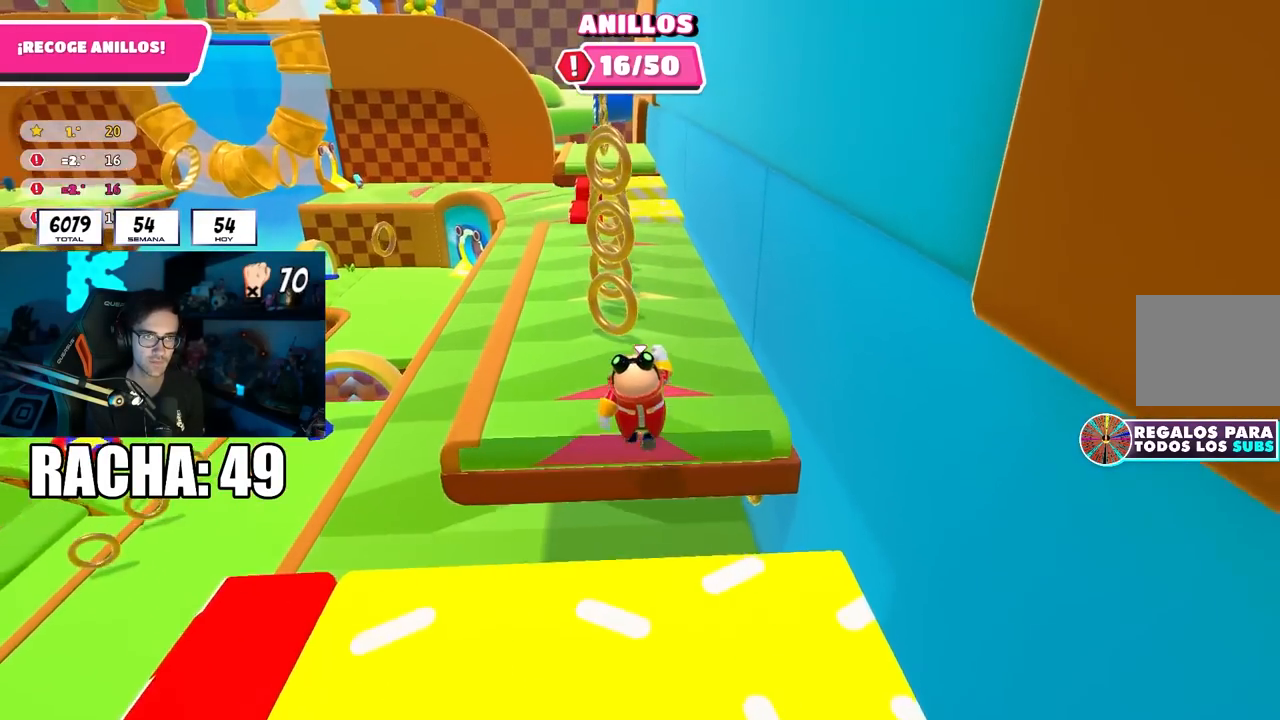
{"buttons": ["CROSS"], "left_stick": "up", "right_stick": "center", "events": [[467, "CROSS", "down"]]}
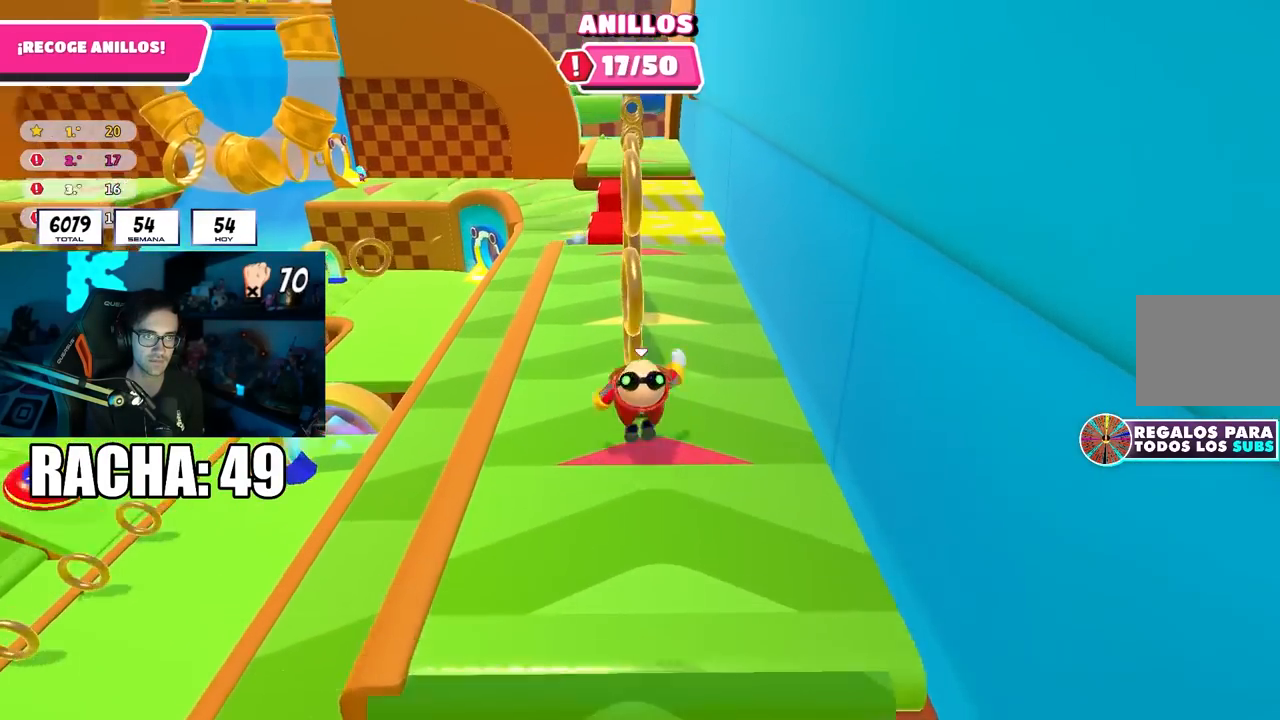
{"buttons": [], "left_stick": "down-right", "right_stick": "down", "events": [[250, "CROSS", "up"], [367, "left_stick", "right"], [417, "left_stick", "down-right"], [483, "right_stick", "down"]]}
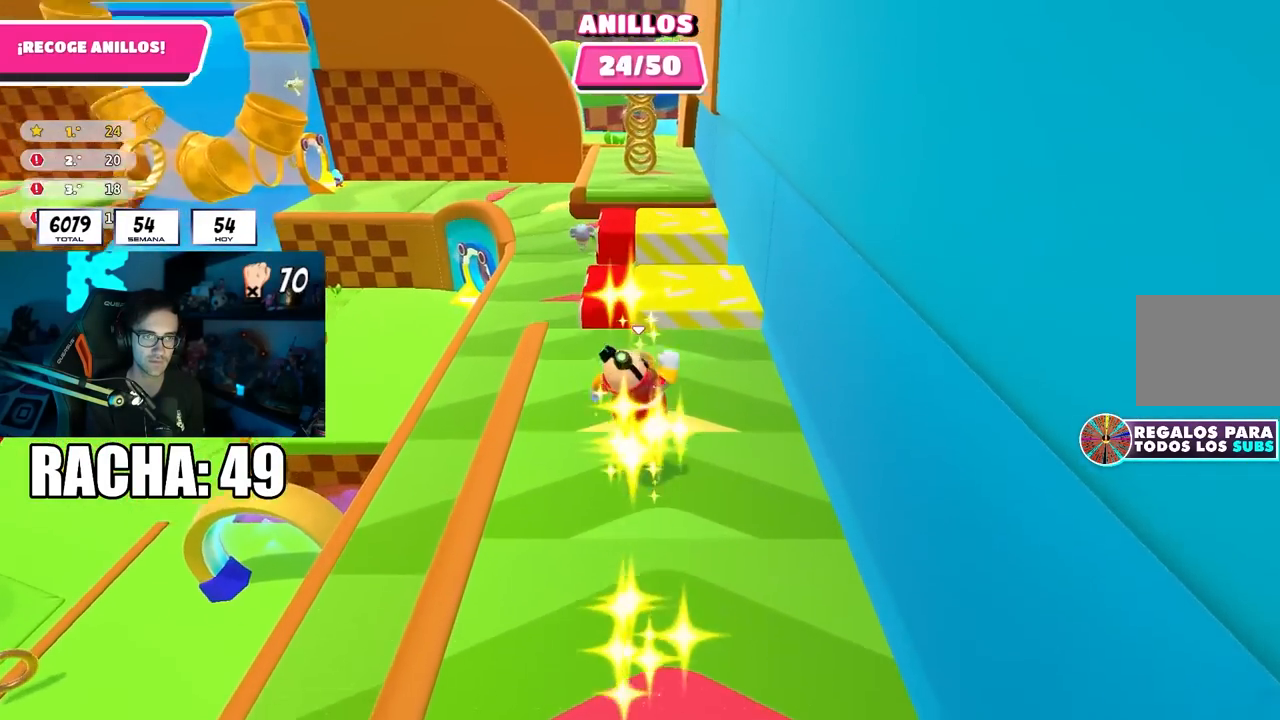
{"buttons": [], "left_stick": "left", "right_stick": "center", "events": [[133, "right_stick", "center"], [183, "left_stick", "up-right"], [233, "CROSS", "down"], [367, "CROSS", "up"], [450, "left_stick", "left"]]}
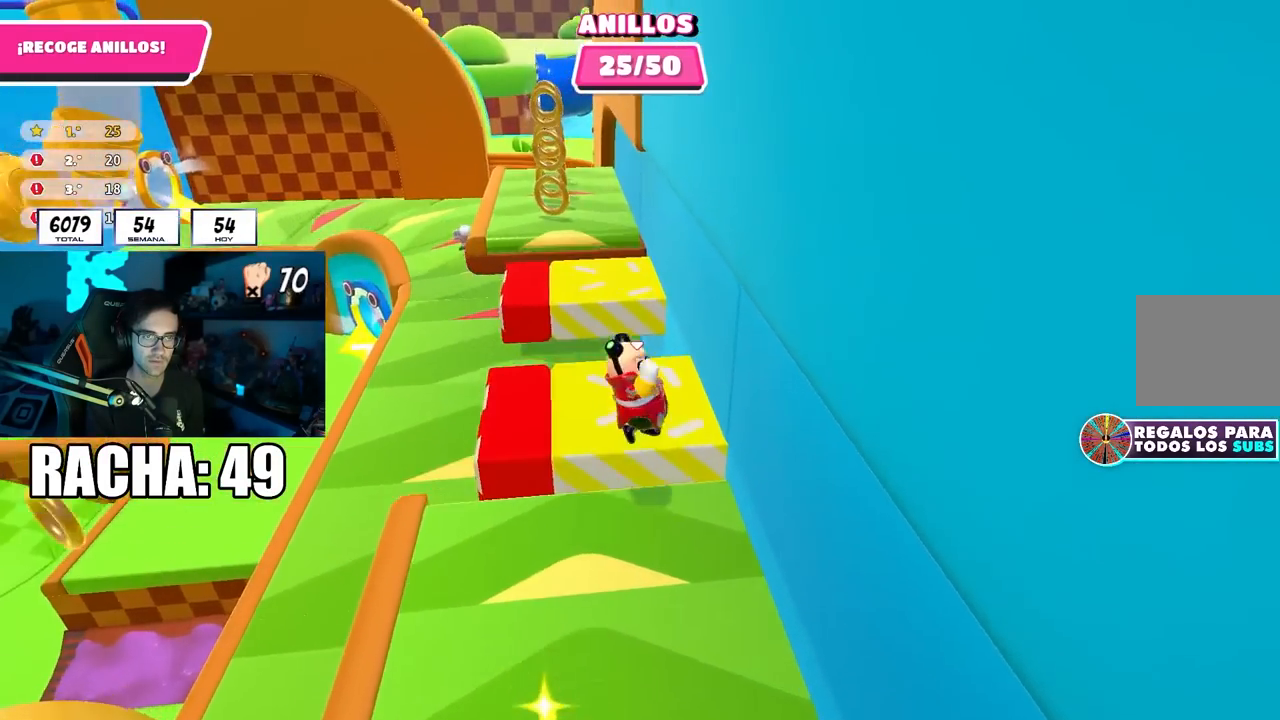
{"buttons": [], "left_stick": "down-left", "right_stick": "down", "events": [[117, "left_stick", "up-left"], [267, "left_stick", "up-right"], [283, "right_stick", "down"], [383, "left_stick", "down-right"], [450, "left_stick", "down-left"]]}